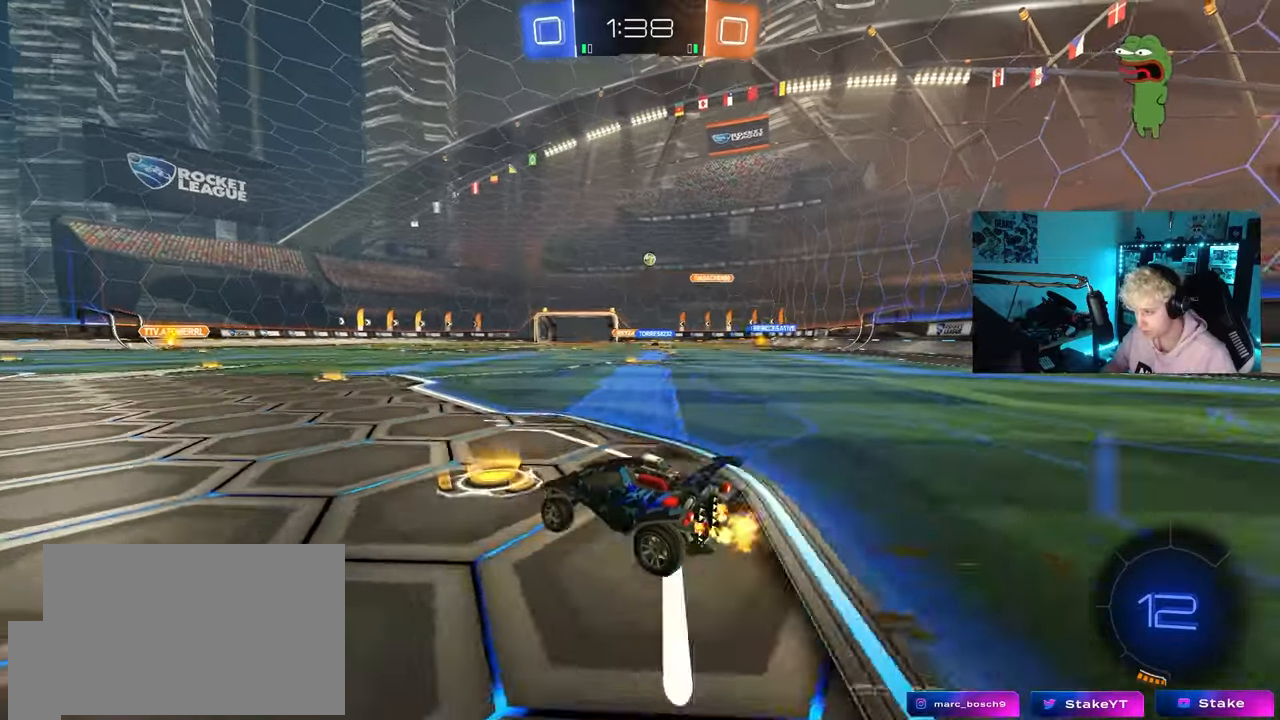
Gameplay with keyboard and mouse; each line is a JSON object with the keys and mouse buttons held at the frame after it. "events" lists presses ("down") and releases ("up") of "1", "2", "3", "4", "5", "a", "alt", "c", "caps_lock", "ctrl", "d", "e", "f", "g", "q", "r", "s", "shift", "space", "t", "tab", "v", "w", "x", "z", "mouse_left", "mouse_wheel" and "mouse_right" between this image and that frame as [ms after this image, input, new state], when the widget could be followed in between. "mouse_left", "mouse_wheel", "mouse_right" = the "left", "wheel", "right" buttons of the "mouse" list. No other keys are recorded. "wheel" means that the mouse wheel is clicked or scrolled. "mouse_move" is the direction in which the mouse moves at that frame (one of eight, or "still"), when it could be read.
{"keys": ["w"], "mouse": ["left"], "mouse_move": "down-left", "events": [[433, "mouse_left", "down"], [483, "d", "up"]]}
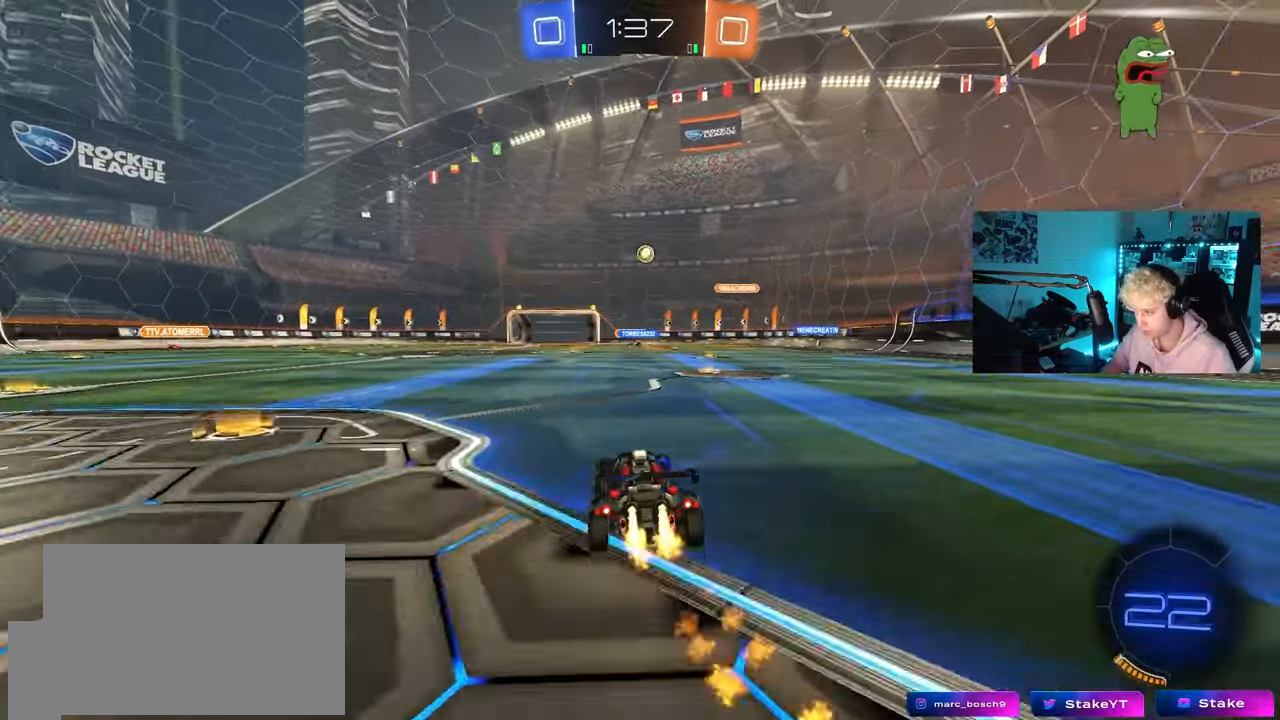
{"keys": ["w"], "mouse": ["left"], "mouse_move": "down-left", "events": [[150, "mouse_left", "up"], [250, "d", "down"], [350, "d", "up"], [350, "mouse_left", "down"]]}
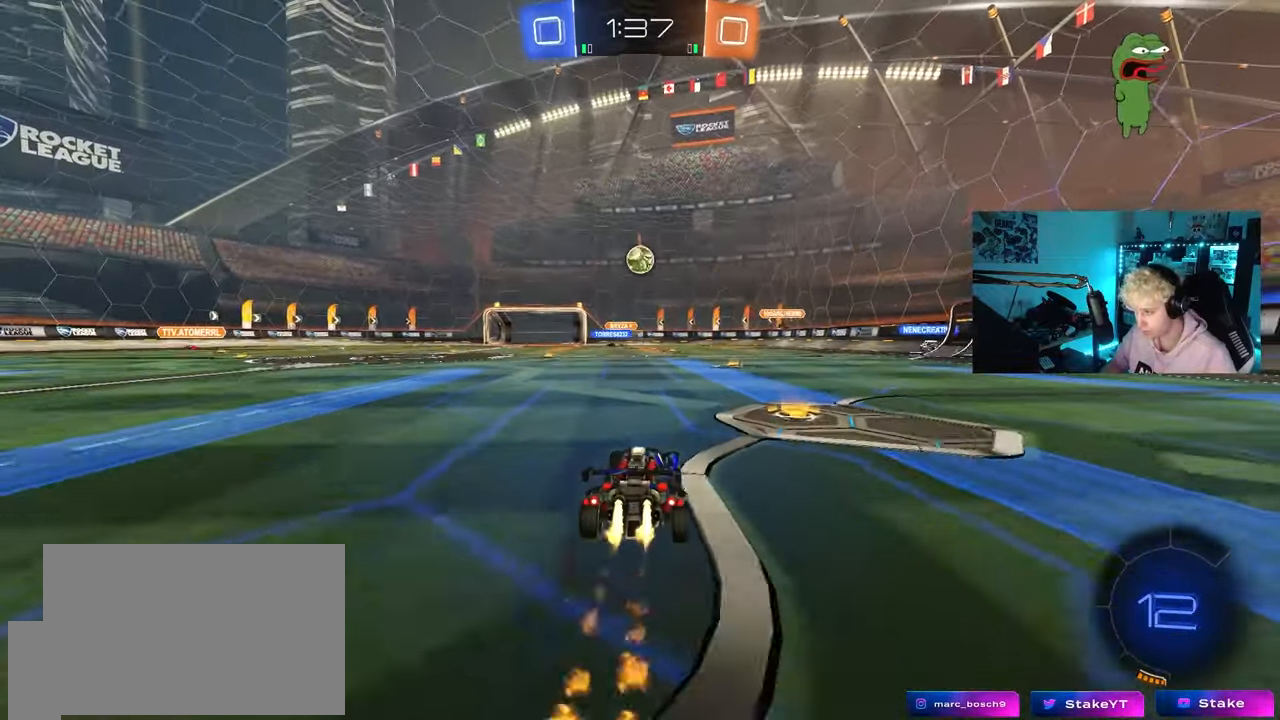
{"keys": [], "mouse": ["left"], "mouse_move": "down", "events": [[183, "a", "down"], [283, "a", "up"], [283, "w", "up"], [317, "mouse_right", "down"], [417, "mouse_right", "up"]]}
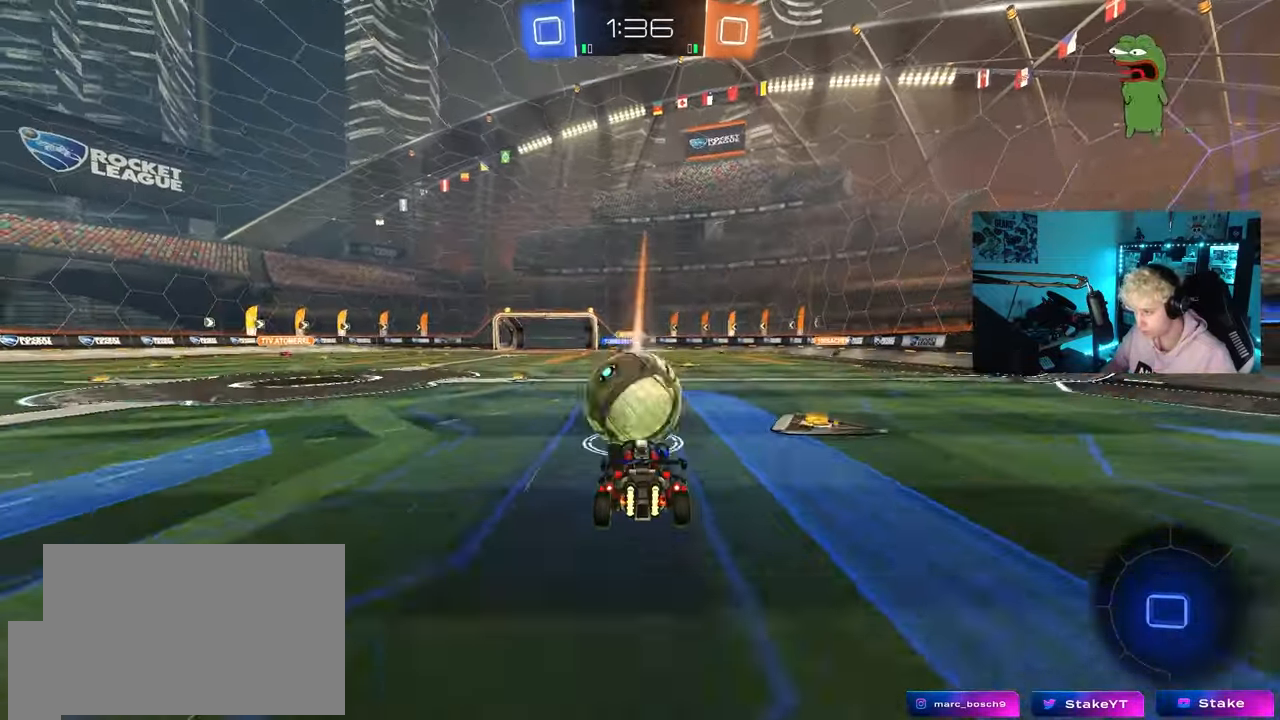
{"keys": ["w"], "mouse": [], "mouse_move": "up", "events": [[17, "w", "down"], [50, "mouse_right", "down"], [250, "mouse_left", "up"], [250, "mouse_right", "up"]]}
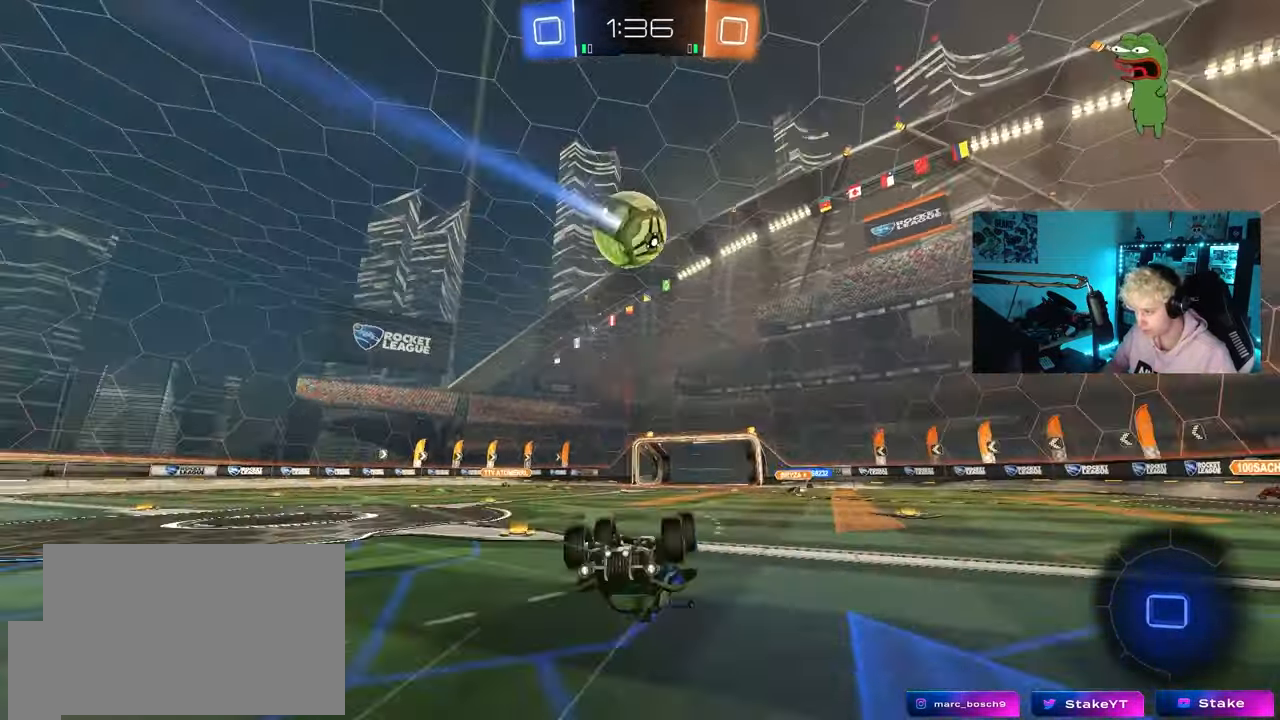
{"keys": ["d"], "mouse": [], "mouse_move": "still", "events": [[267, "d", "down"], [267, "w", "up"]]}
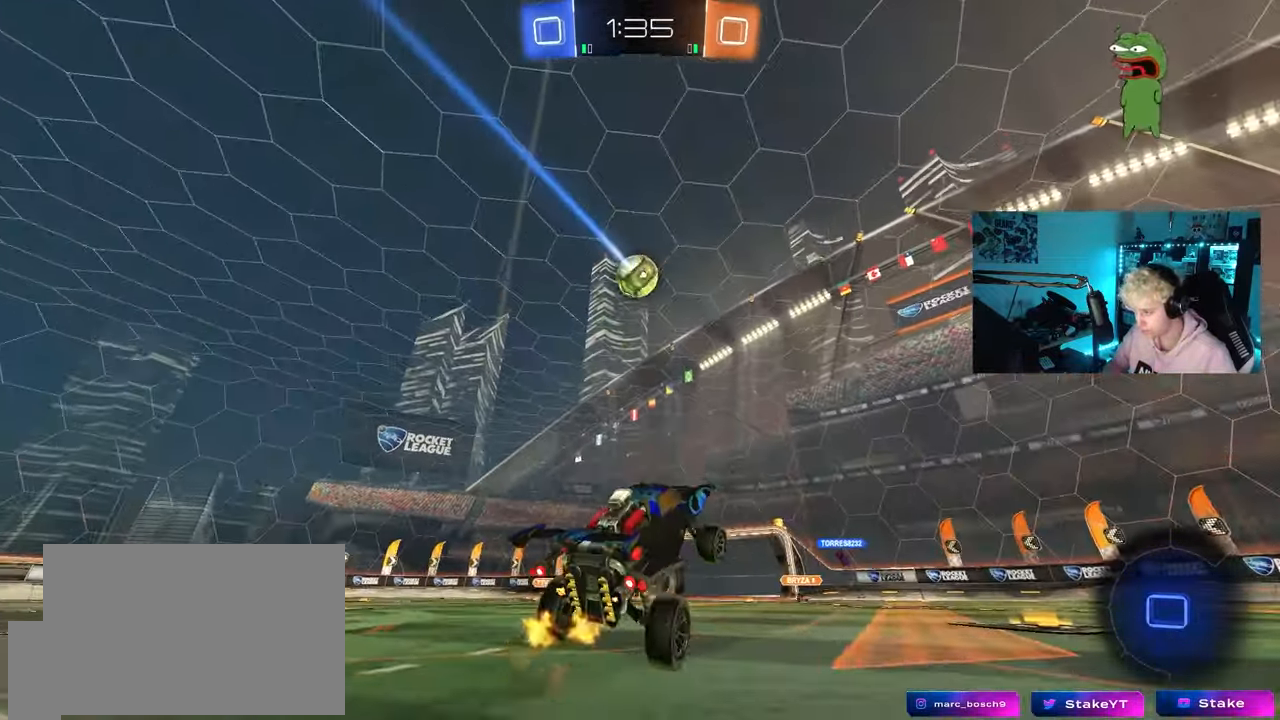
{"keys": ["a", "shift", "w"], "mouse": [], "mouse_move": "still", "events": [[33, "d", "up"], [133, "w", "down"], [233, "d", "down"], [317, "d", "up"], [467, "a", "down"], [467, "shift", "down"]]}
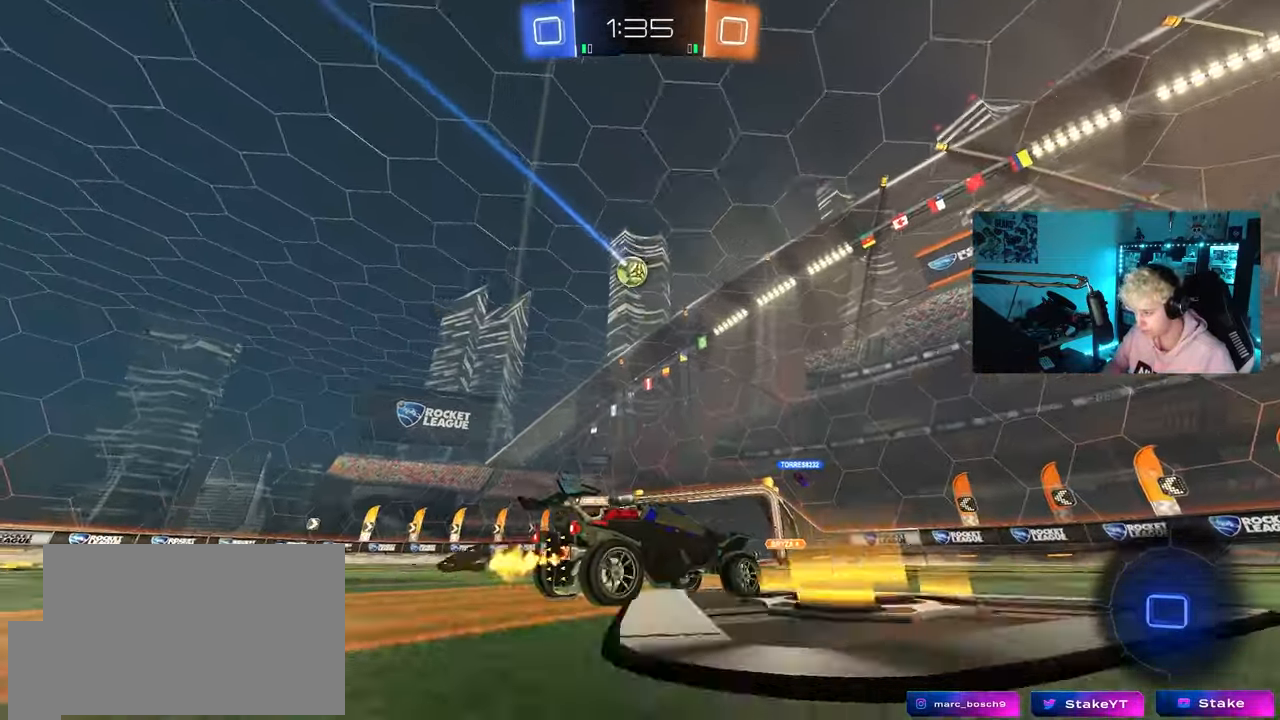
{"keys": ["w"], "mouse": [], "mouse_move": "still", "events": [[50, "shift", "up"], [100, "mouse_left", "down"], [383, "mouse_left", "up"], [433, "a", "up"]]}
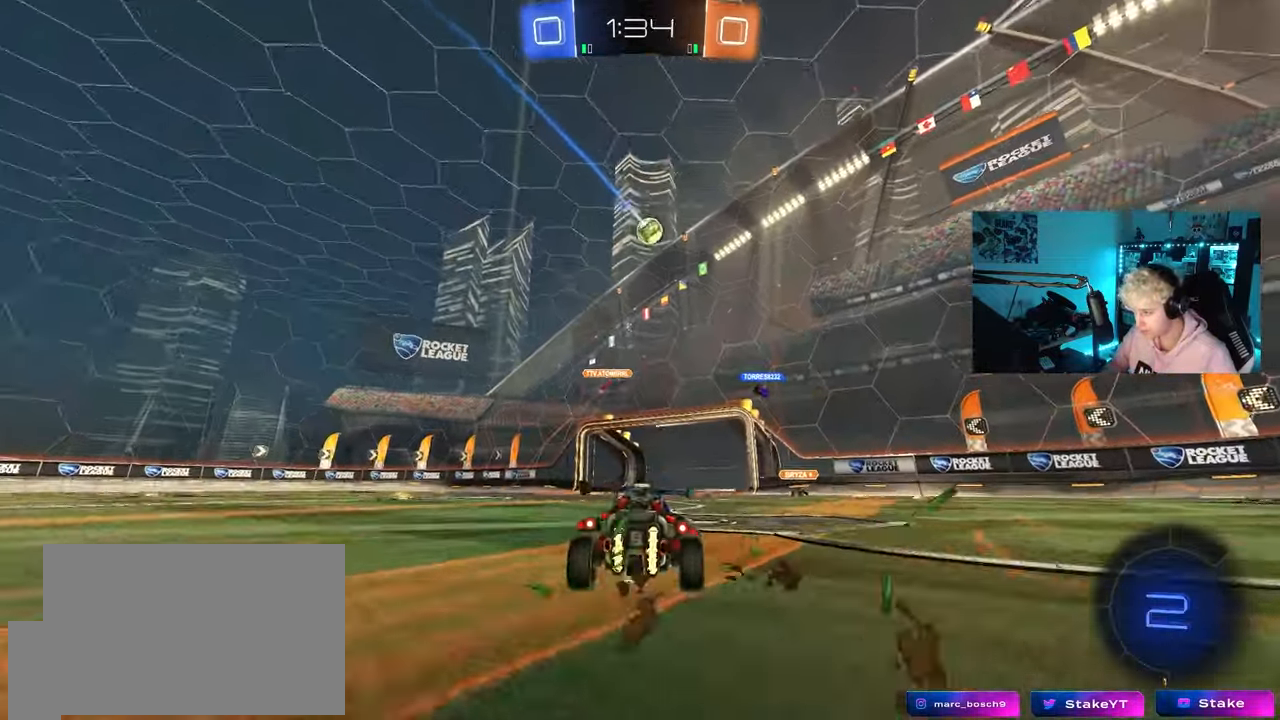
{"keys": ["a", "w"], "mouse": [], "mouse_move": "still", "events": [[450, "a", "down"]]}
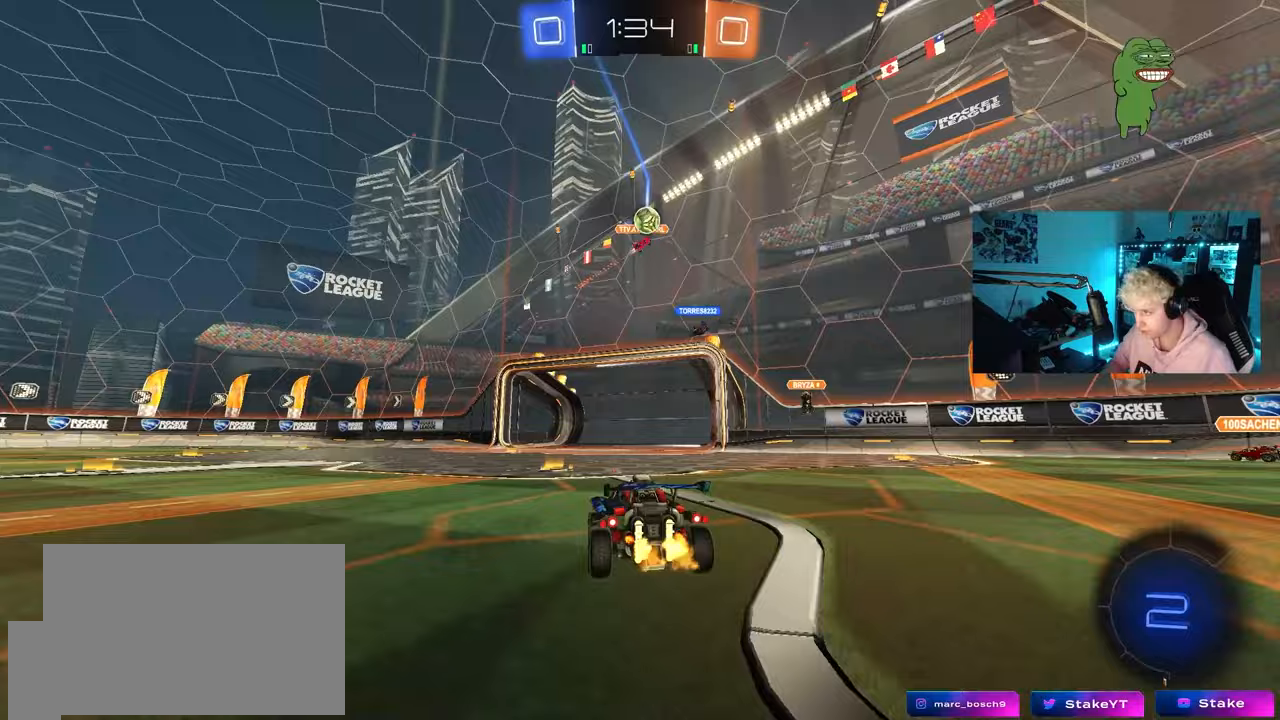
{"keys": ["a", "shift"], "mouse": [], "mouse_move": "still", "events": [[83, "a", "up"], [183, "d", "down"], [267, "w", "up"], [367, "a", "down"], [367, "d", "up"], [417, "shift", "down"]]}
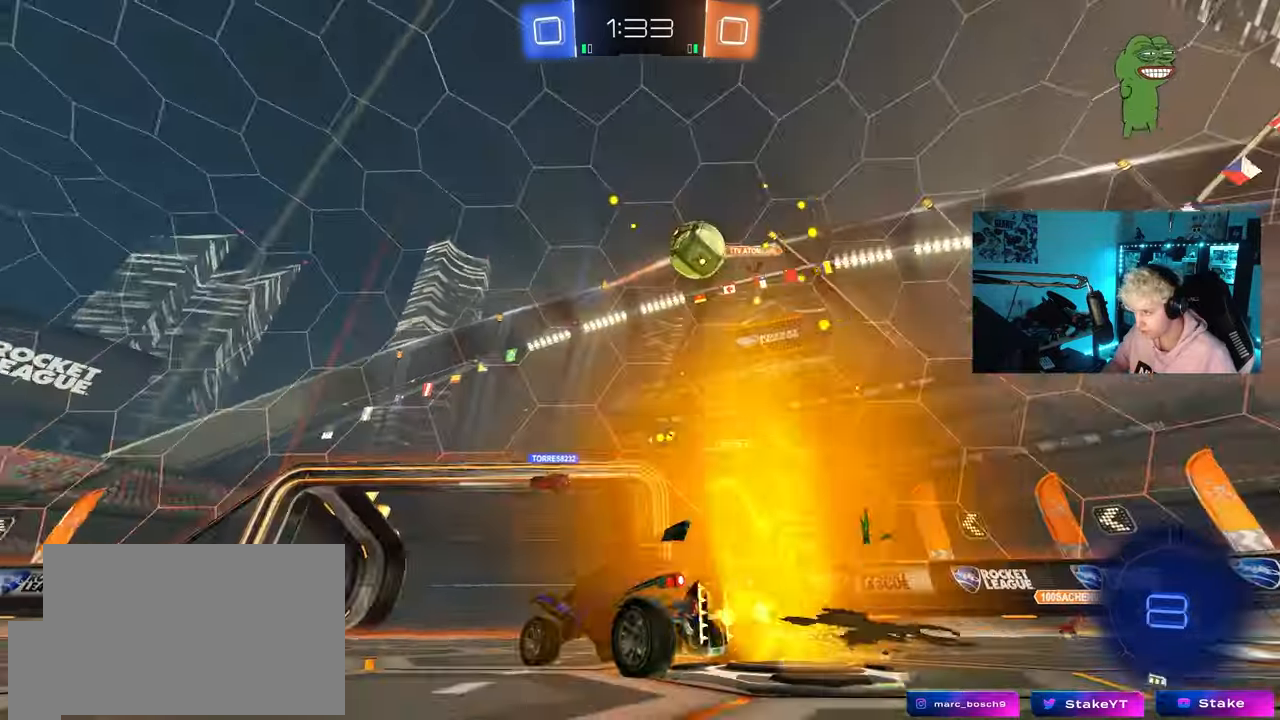
{"keys": ["a", "w"], "mouse": [], "mouse_move": "still", "events": [[17, "w", "down"], [50, "shift", "up"]]}
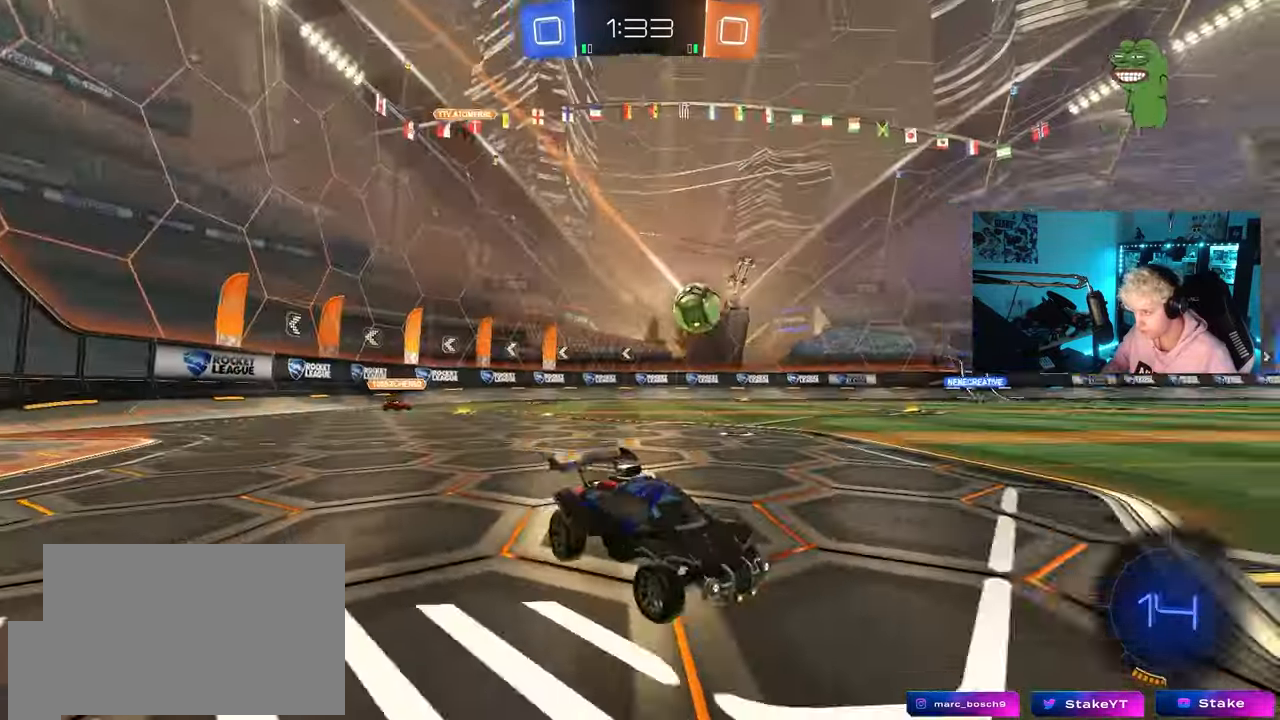
{"keys": ["a", "w"], "mouse": [], "mouse_move": "still", "events": []}
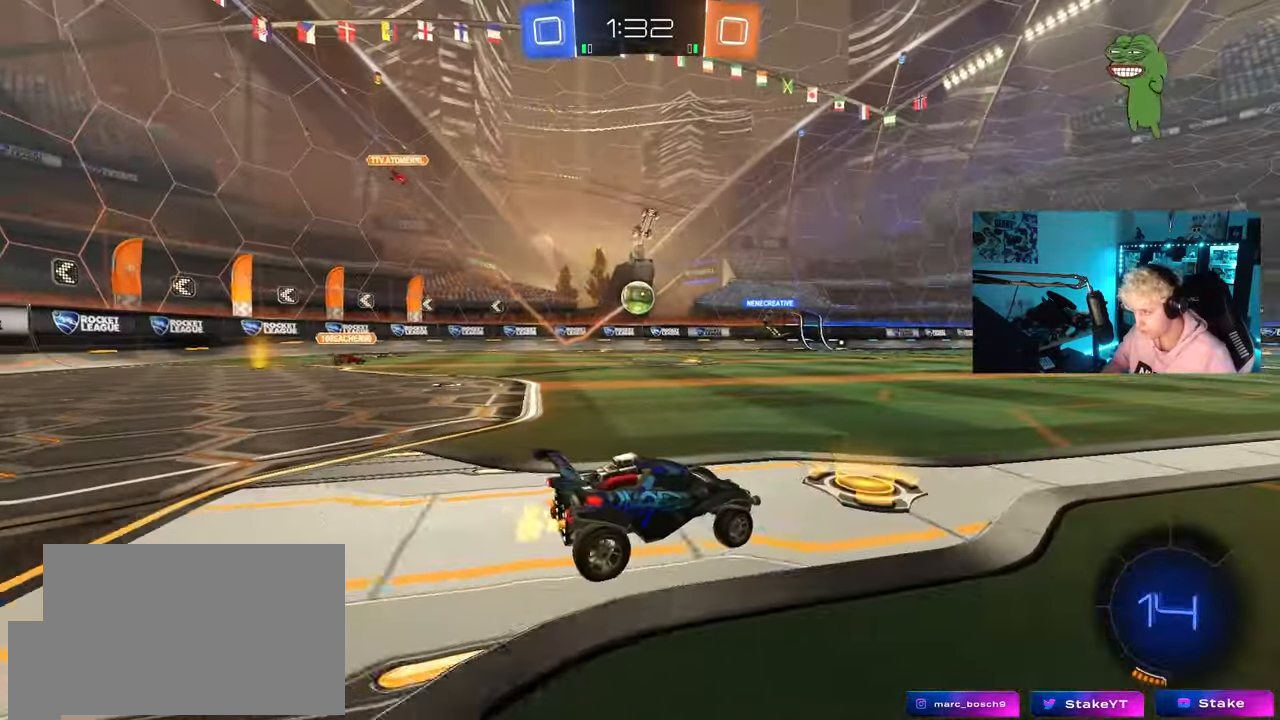
{"keys": ["d", "s", "shift"], "mouse": [], "mouse_move": "up", "events": [[33, "mouse_left", "down"], [33, "mouse_right", "down"], [83, "a", "up"], [83, "d", "down"], [133, "mouse_left", "up"], [133, "mouse_right", "up"], [133, "shift", "down"], [183, "mouse_right", "down"], [233, "s", "down"], [233, "w", "up"], [317, "mouse_right", "up"]]}
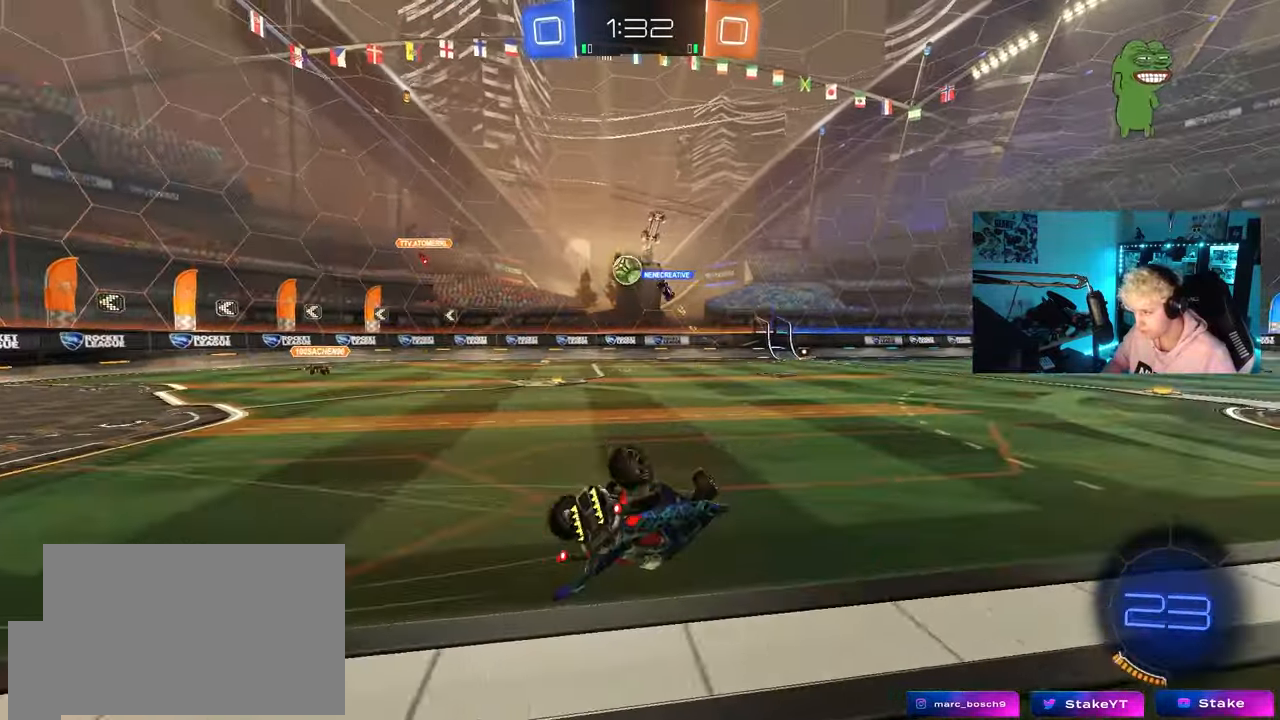
{"keys": ["d"], "mouse": [], "mouse_move": "still", "events": [[100, "s", "up"], [250, "s", "down"], [383, "s", "up"], [483, "shift", "up"]]}
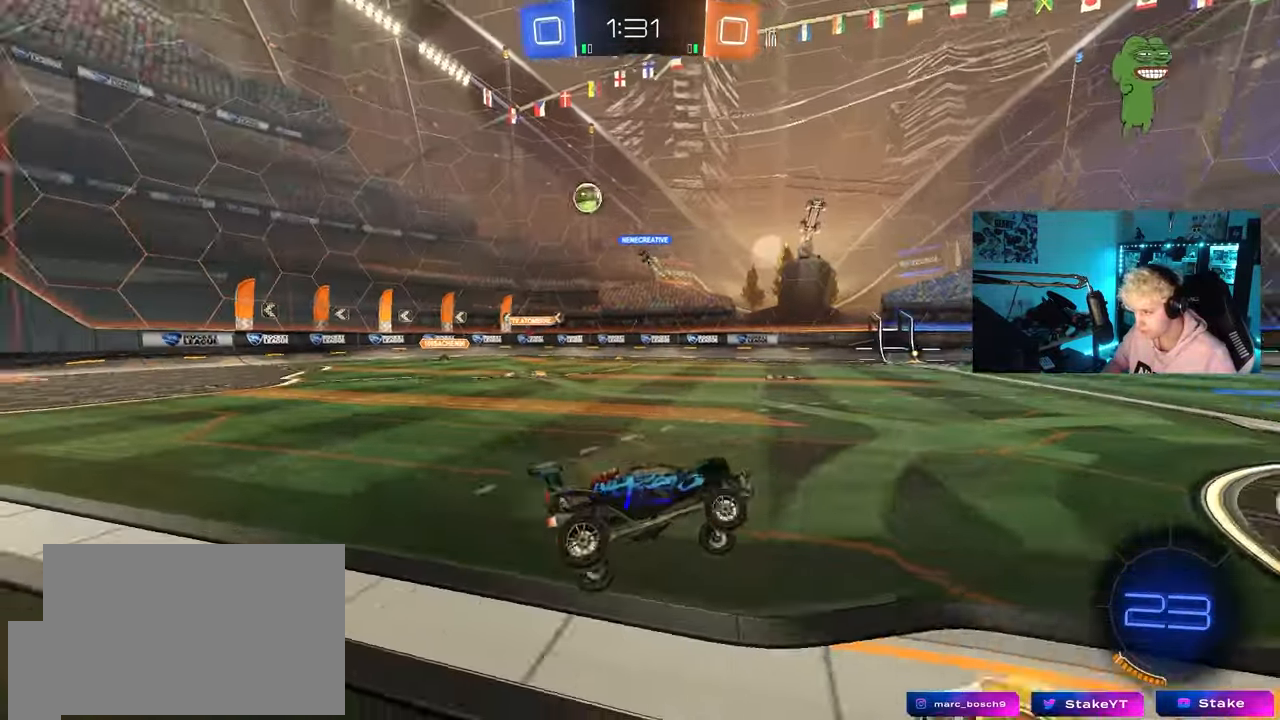
{"keys": ["a", "w"], "mouse": ["left"], "mouse_move": "still", "events": [[17, "d", "up"], [167, "w", "down"], [217, "a", "down"], [450, "mouse_left", "down"]]}
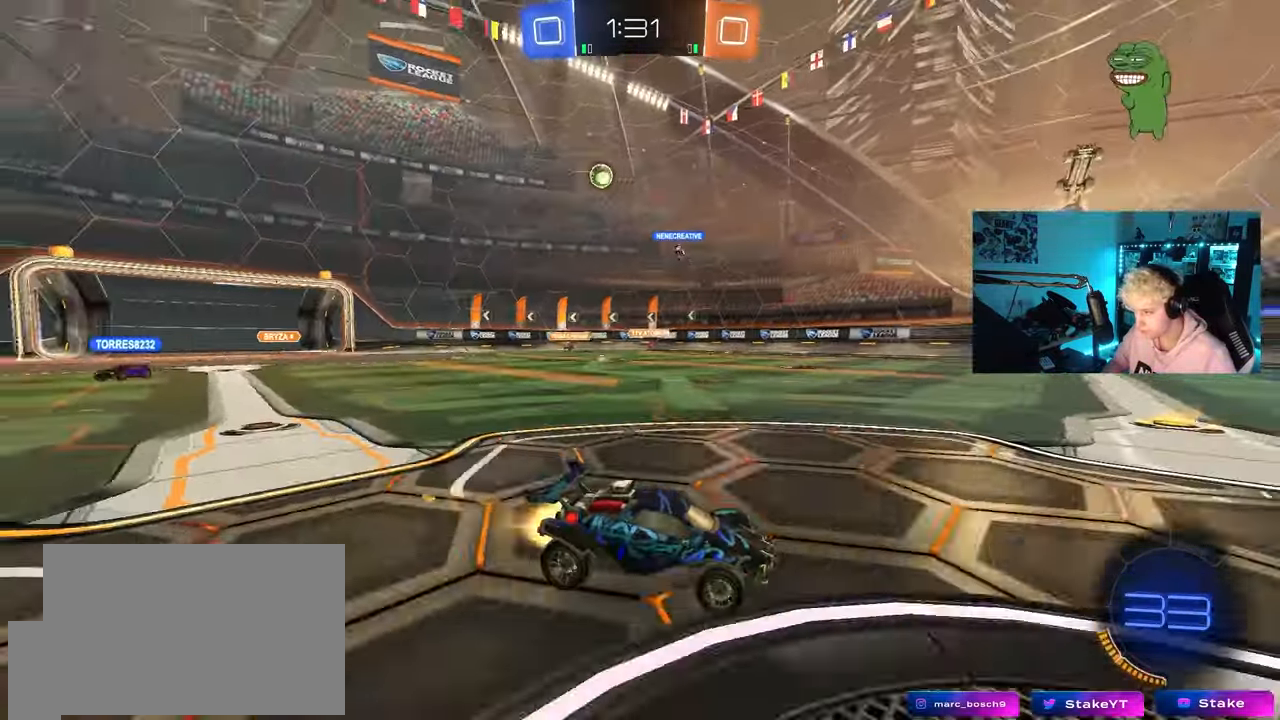
{"keys": ["w"], "mouse": ["left"], "mouse_move": "still", "events": [[367, "a", "up"]]}
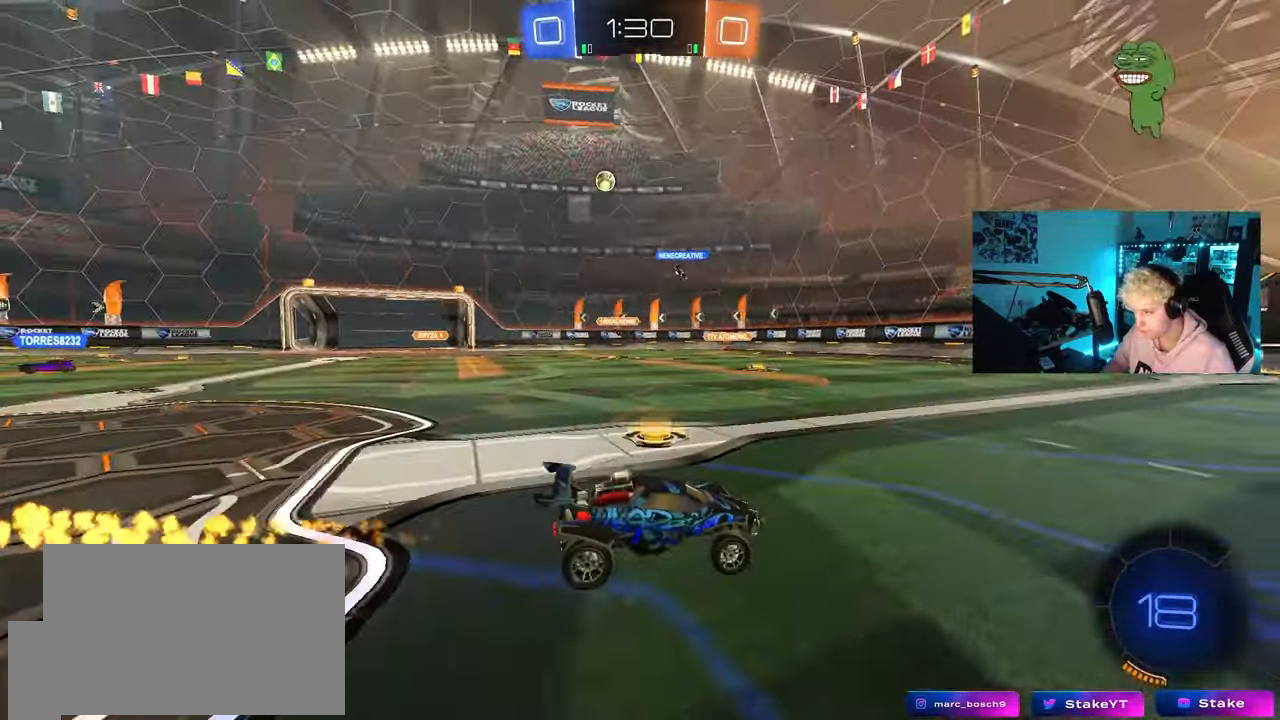
{"keys": ["a", "w"], "mouse": ["left"], "mouse_move": "still", "events": [[17, "mouse_left", "up"], [433, "a", "down"], [433, "mouse_left", "down"]]}
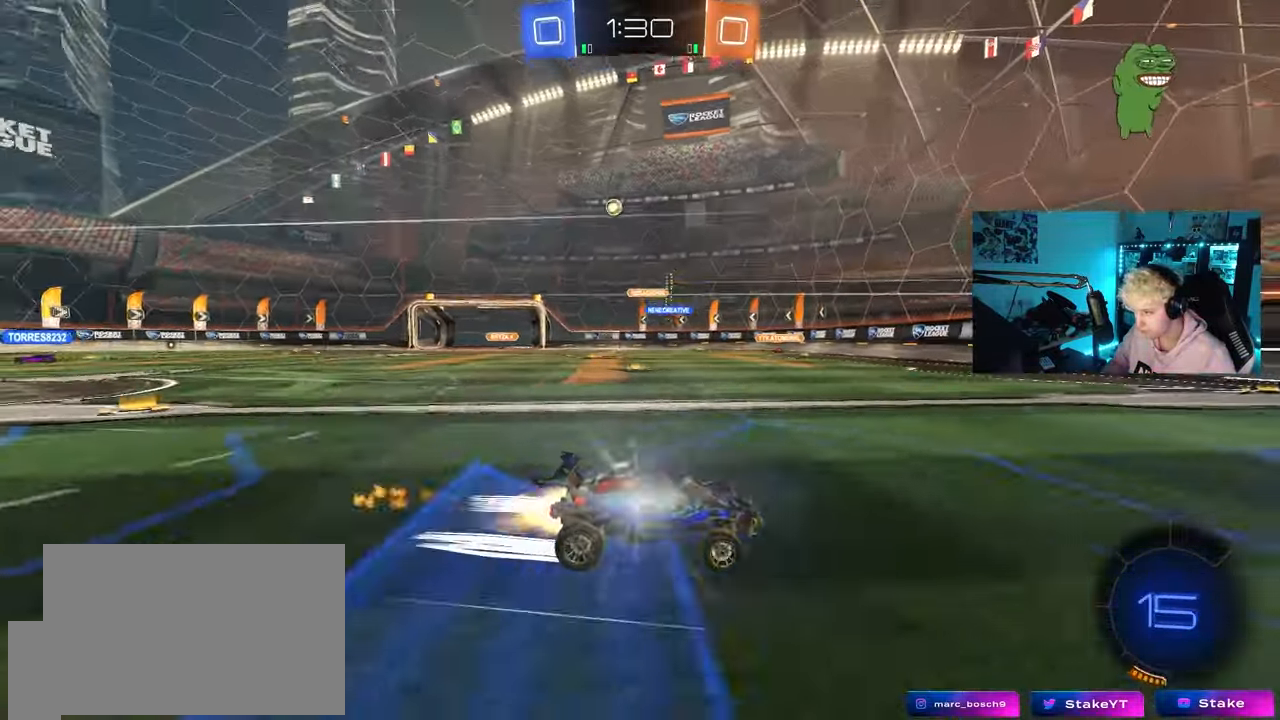
{"keys": ["a", "shift", "w"], "mouse": [], "mouse_move": "still", "events": [[67, "a", "up"], [217, "a", "down"], [217, "mouse_left", "up"], [400, "shift", "down"]]}
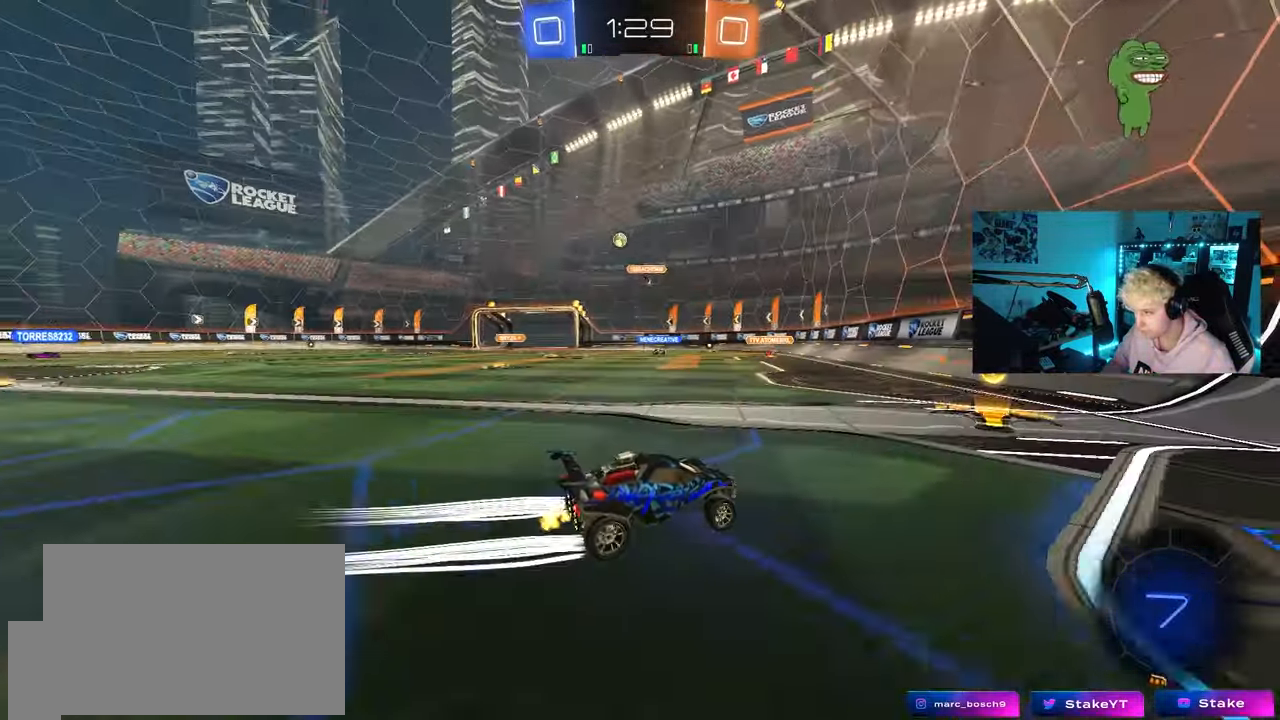
{"keys": ["a", "w"], "mouse": ["left"], "mouse_move": "still", "events": [[83, "shift", "up"], [467, "mouse_left", "down"]]}
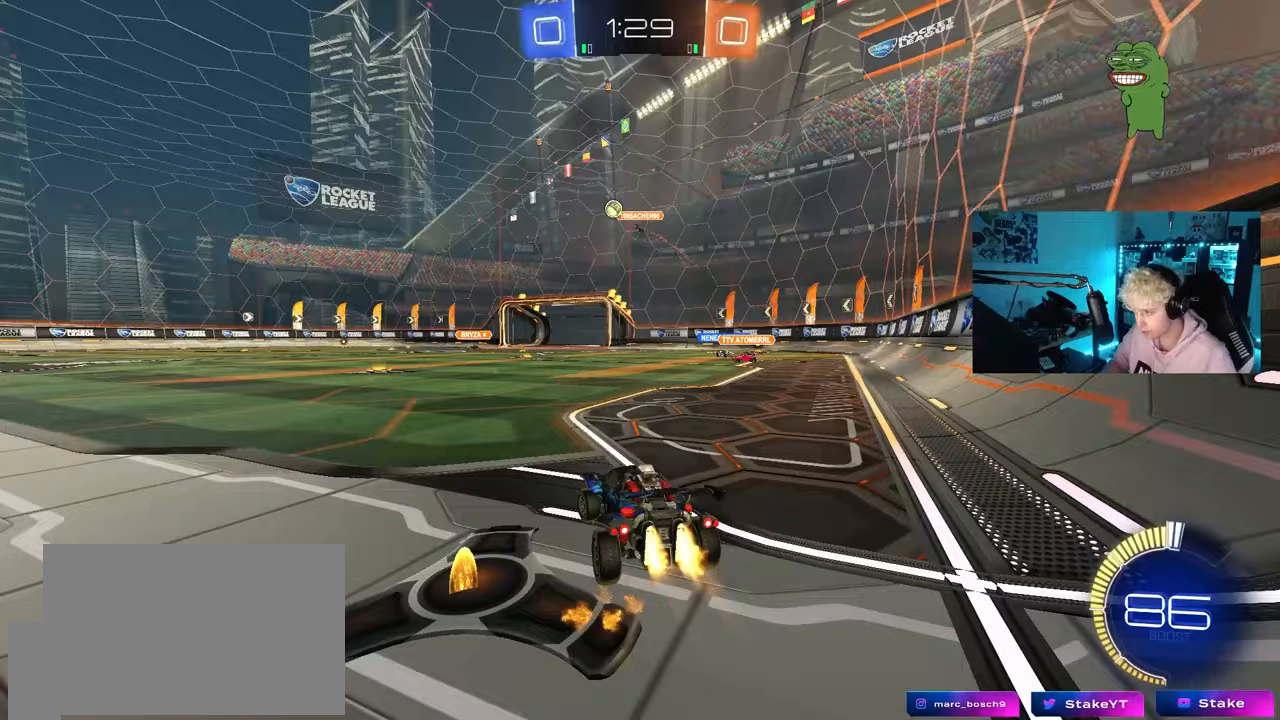
{"keys": ["w"], "mouse": ["left", "right"], "mouse_move": "still", "events": [[250, "mouse_left", "up"], [433, "a", "up"], [483, "mouse_left", "down"], [483, "mouse_right", "down"]]}
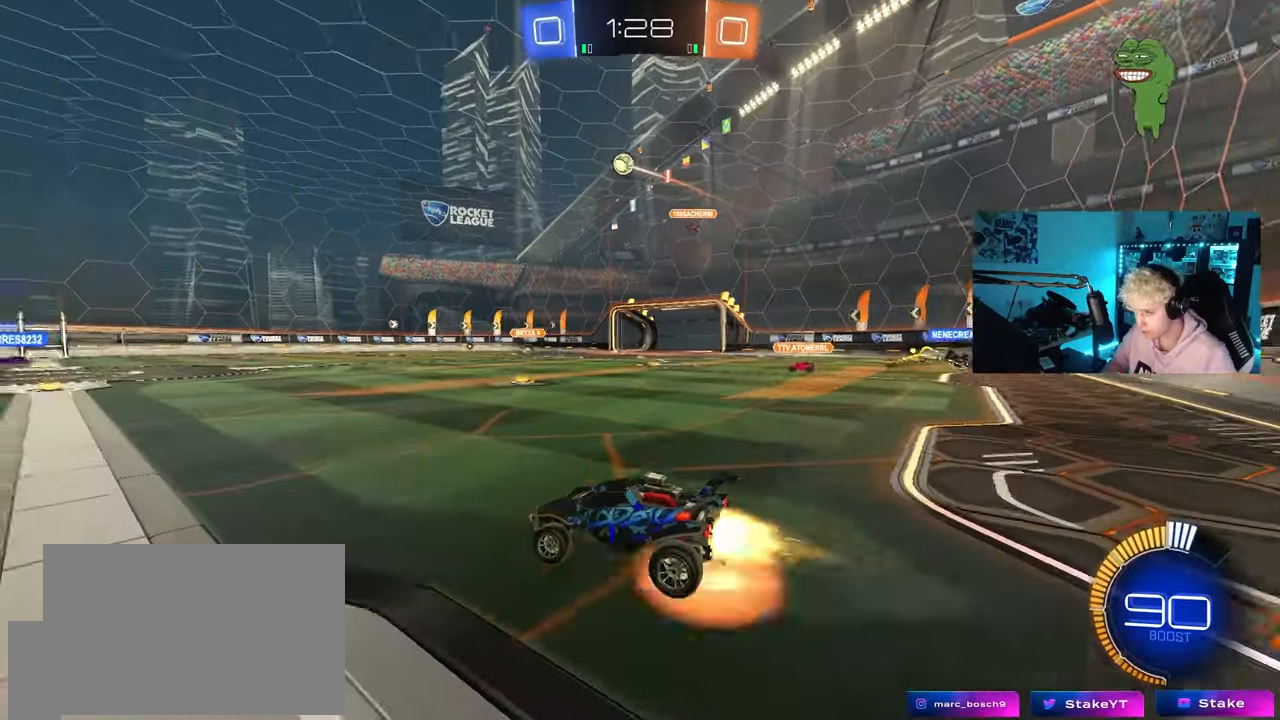
{"keys": ["a", "s", "shift"], "mouse": [], "mouse_move": "still", "events": [[33, "a", "down"], [33, "shift", "down"], [67, "mouse_right", "up"], [117, "mouse_right", "down"], [117, "w", "up"], [167, "s", "down"], [267, "mouse_left", "up"], [267, "mouse_right", "up"]]}
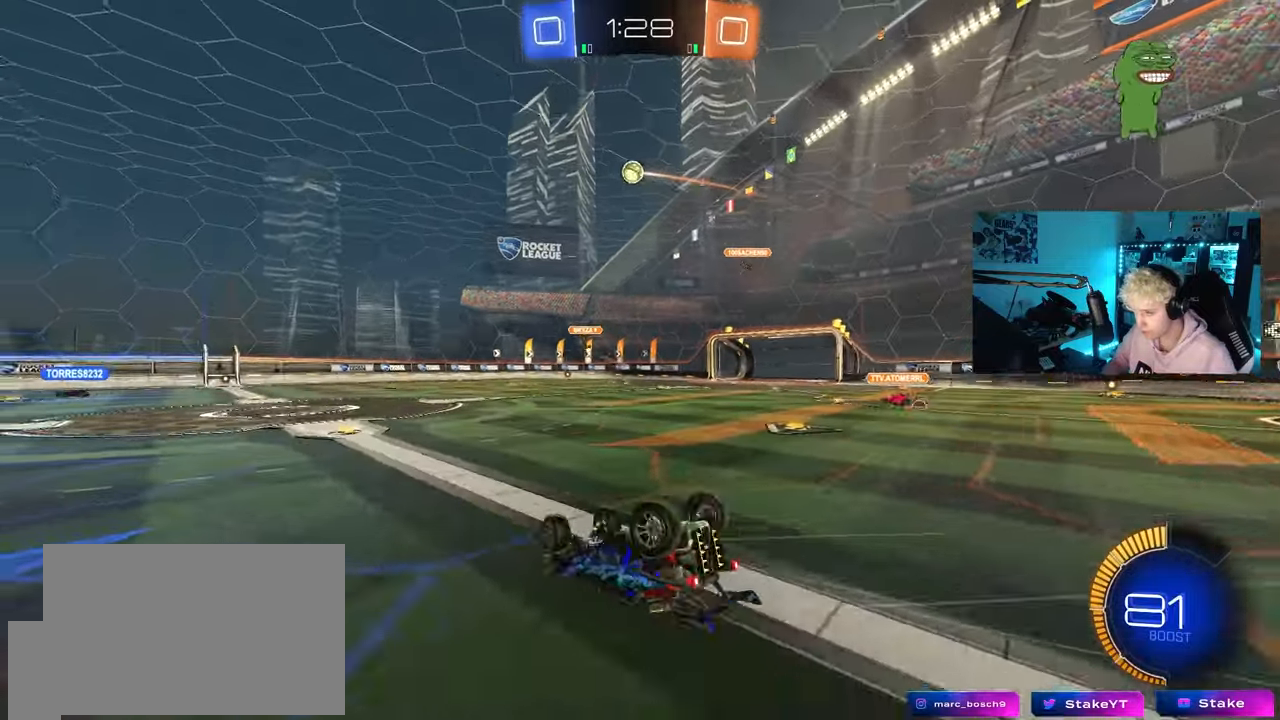
{"keys": [], "mouse": [], "mouse_move": "still", "events": [[33, "s", "up"], [183, "s", "down"], [417, "s", "up"], [417, "shift", "up"], [467, "a", "up"]]}
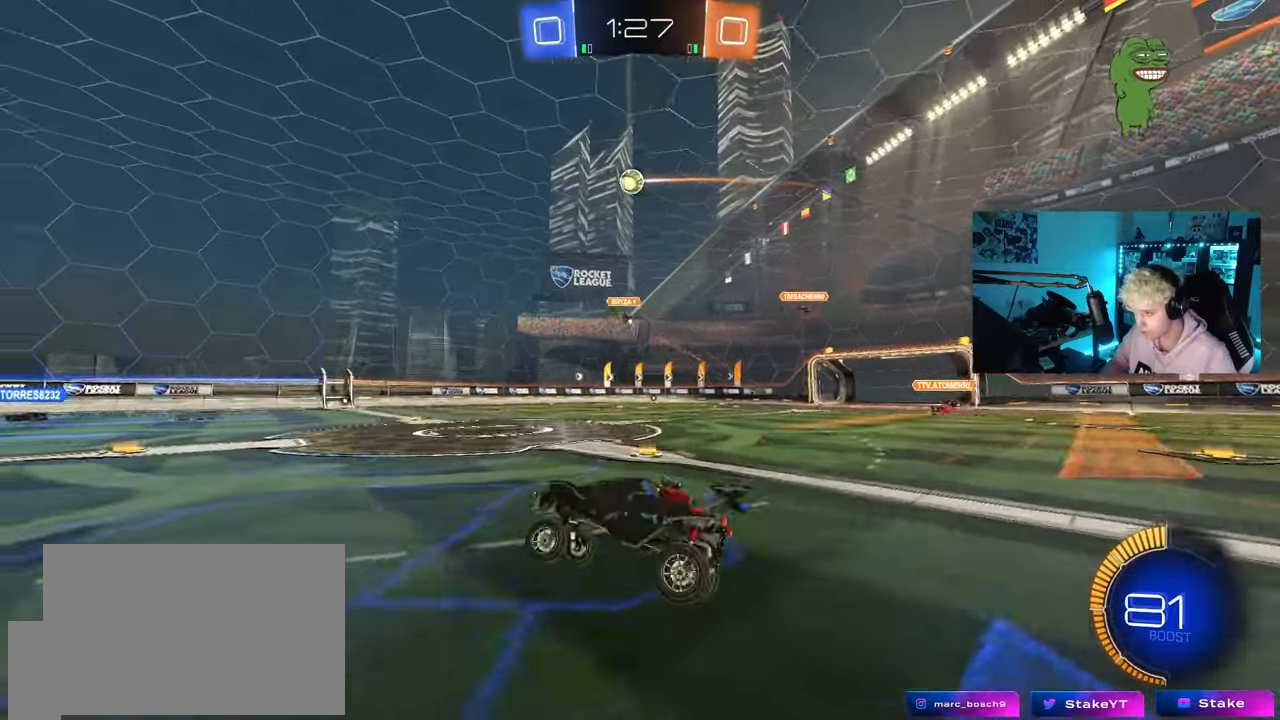
{"keys": ["a", "shift"], "mouse": ["right"], "mouse_move": "still", "events": [[100, "a", "down"], [100, "w", "down"], [333, "a", "up"], [333, "mouse_right", "down"], [383, "a", "down"], [383, "mouse_right", "up"], [383, "shift", "down"], [433, "mouse_right", "down"], [483, "w", "up"]]}
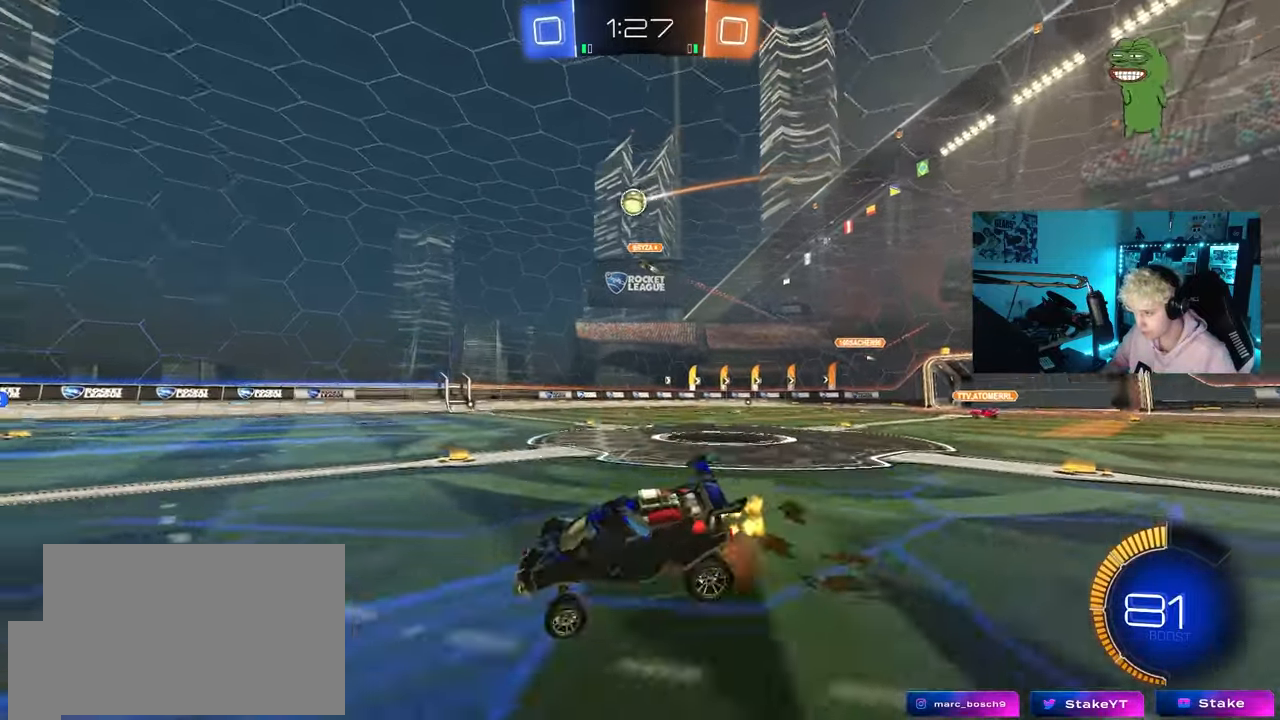
{"keys": ["a", "s", "shift"], "mouse": [], "mouse_move": "still", "events": [[17, "s", "down"], [117, "mouse_right", "up"], [350, "s", "up"], [500, "s", "down"]]}
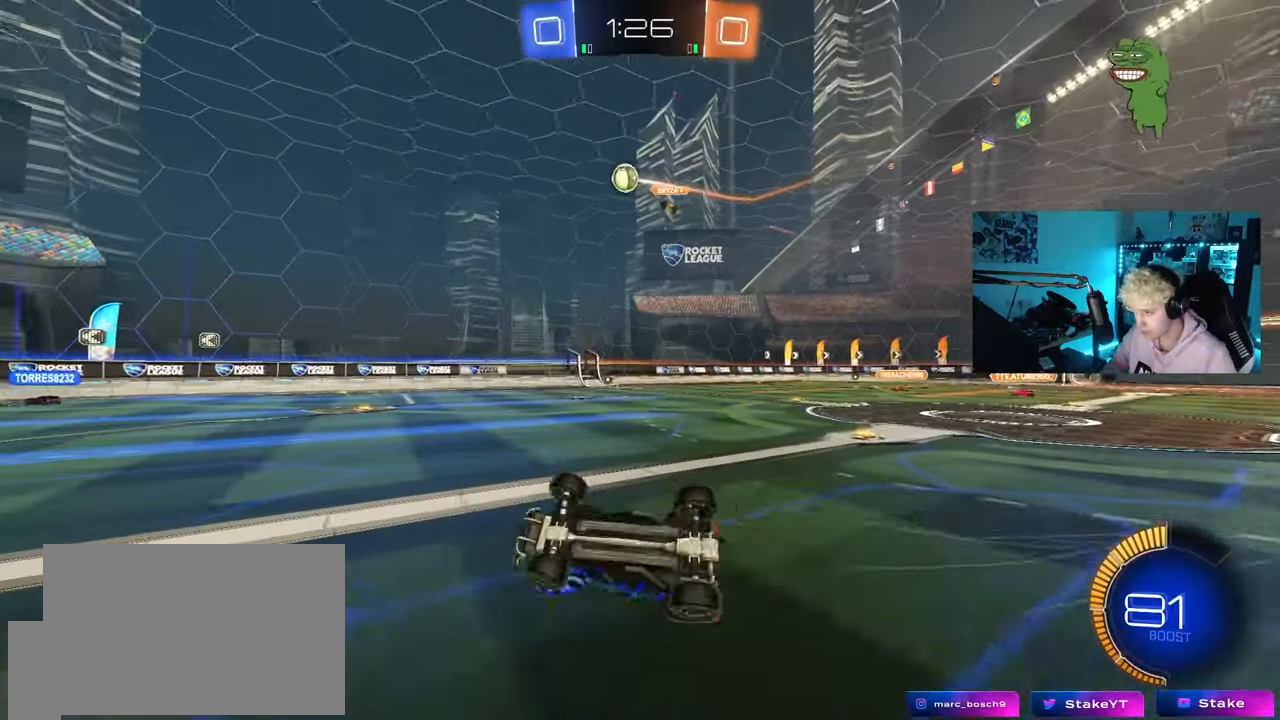
{"keys": ["a", "w"], "mouse": [], "mouse_move": "still", "events": [[183, "s", "up"], [233, "shift", "up"], [267, "a", "up"], [467, "a", "down"], [467, "w", "down"]]}
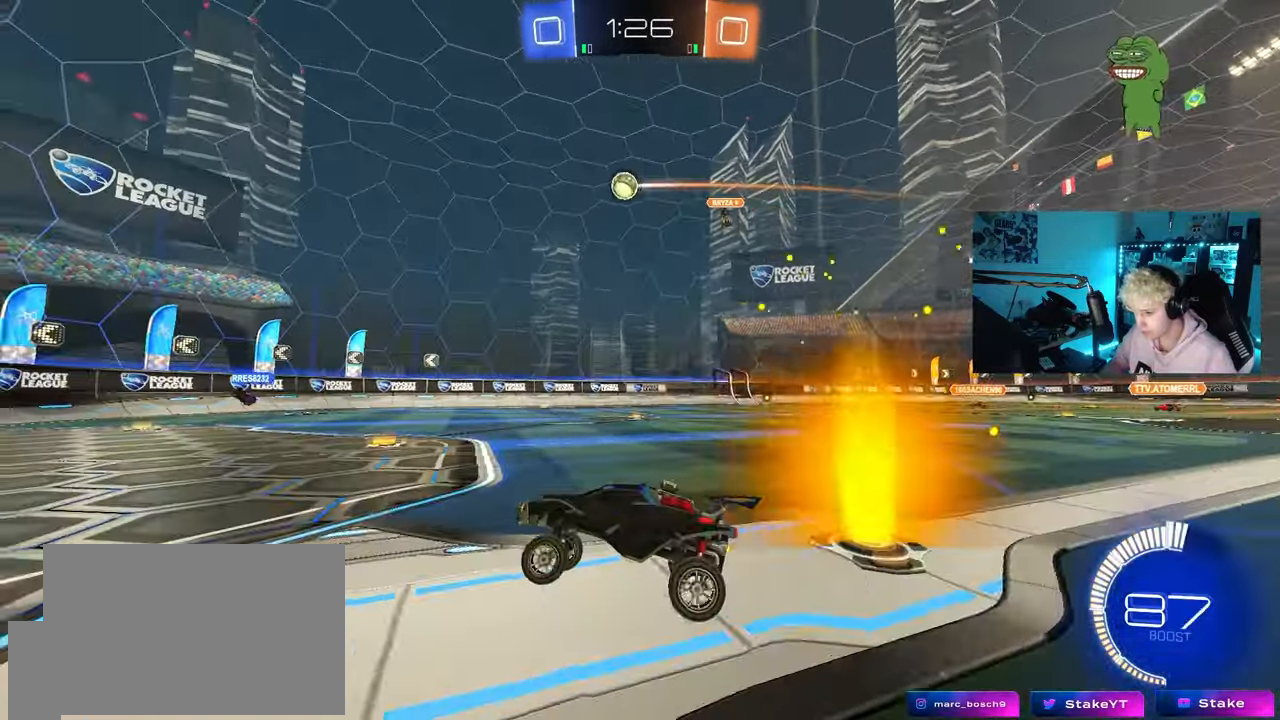
{"keys": ["w"], "mouse": [], "mouse_move": "still", "events": [[50, "a", "up"]]}
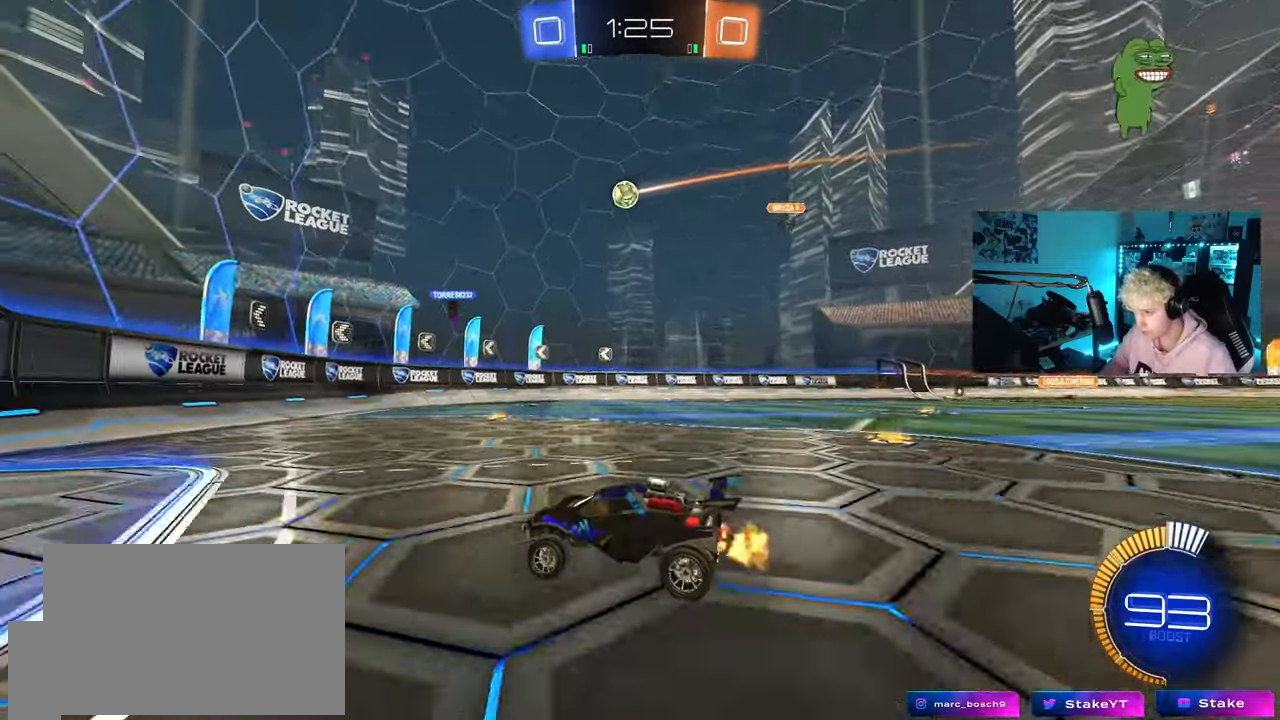
{"keys": ["d", "w"], "mouse": [], "mouse_move": "still", "events": [[117, "d", "down"], [167, "shift", "down"], [267, "shift", "up"], [350, "d", "up"], [450, "d", "down"]]}
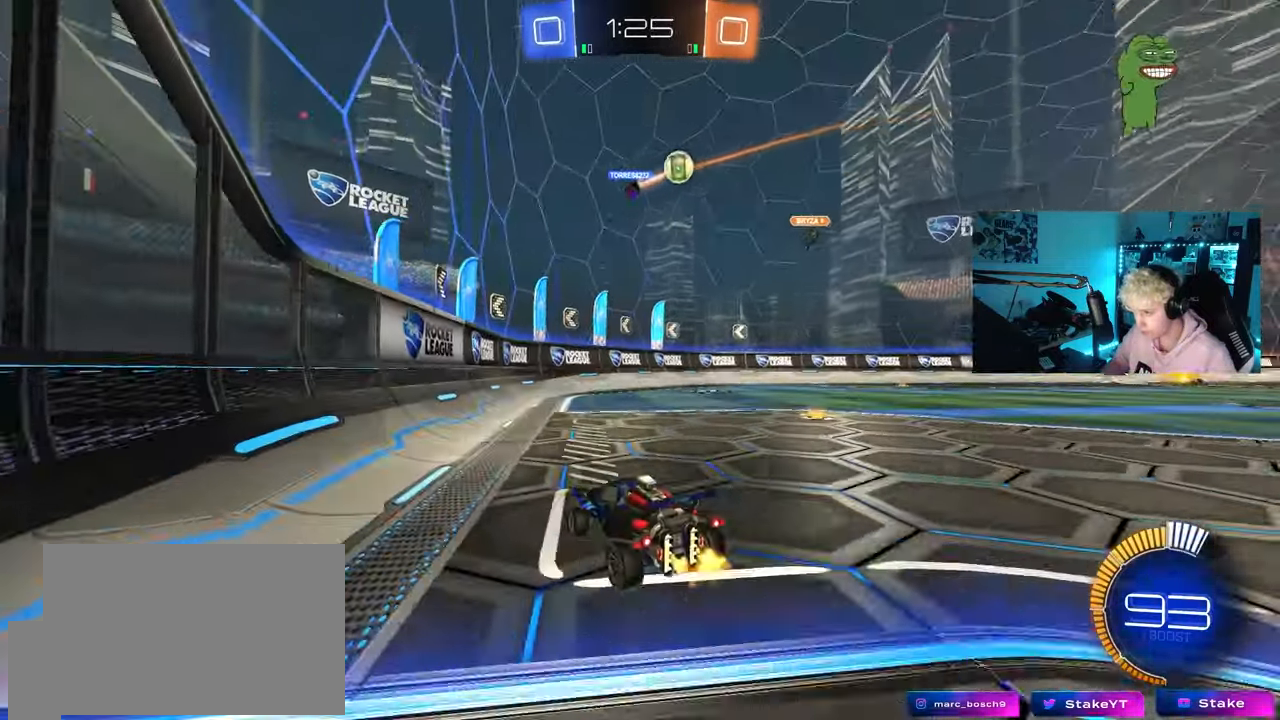
{"keys": ["w"], "mouse": [], "mouse_move": "still", "events": [[33, "shift", "down"], [183, "shift", "up"], [267, "d", "up"], [417, "d", "down"], [500, "d", "up"]]}
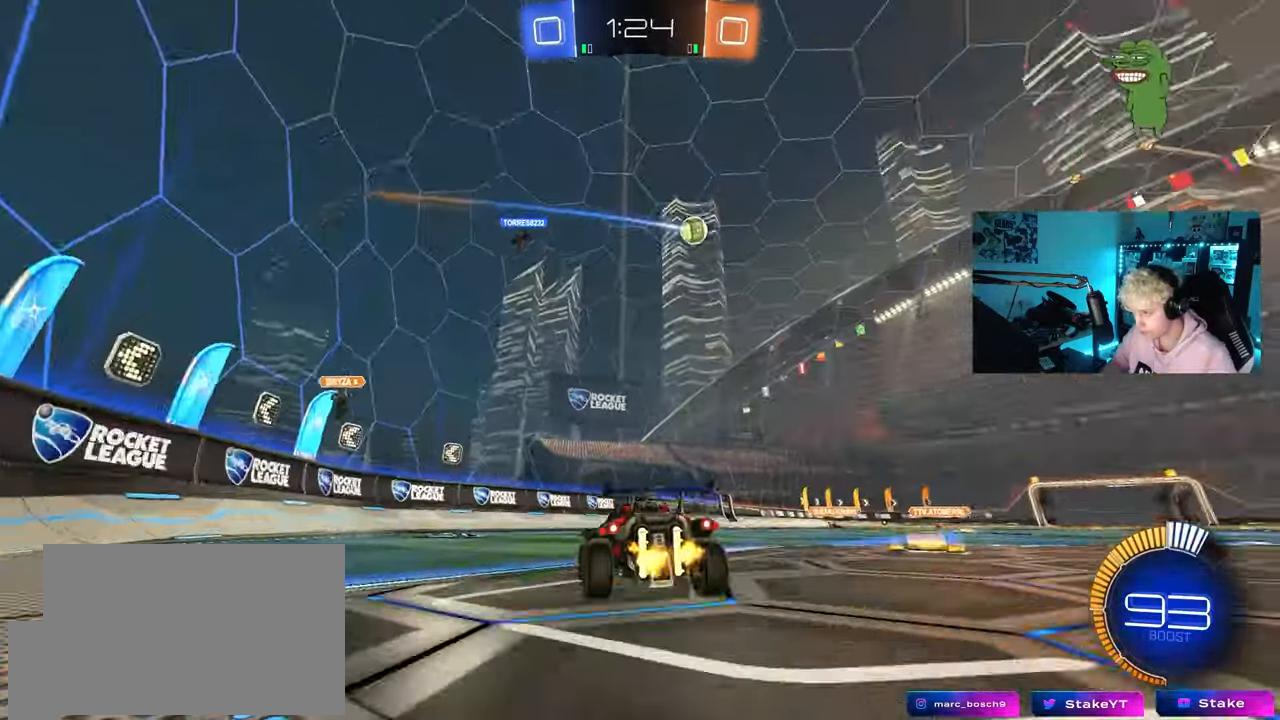
{"keys": ["d", "shift", "w"], "mouse": [], "mouse_move": "still", "events": [[383, "d", "down"], [483, "shift", "down"]]}
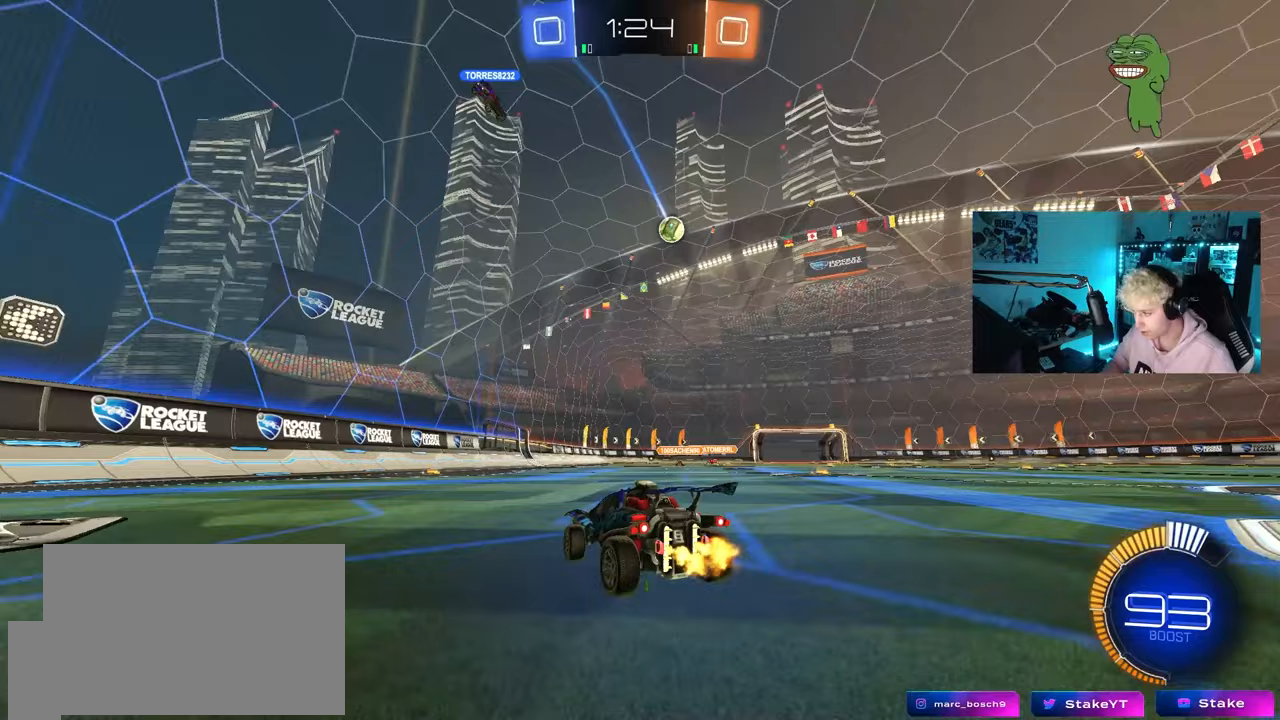
{"keys": ["d", "w"], "mouse": [], "mouse_move": "still", "events": [[33, "shift", "up"], [400, "shift", "down"], [450, "shift", "up"]]}